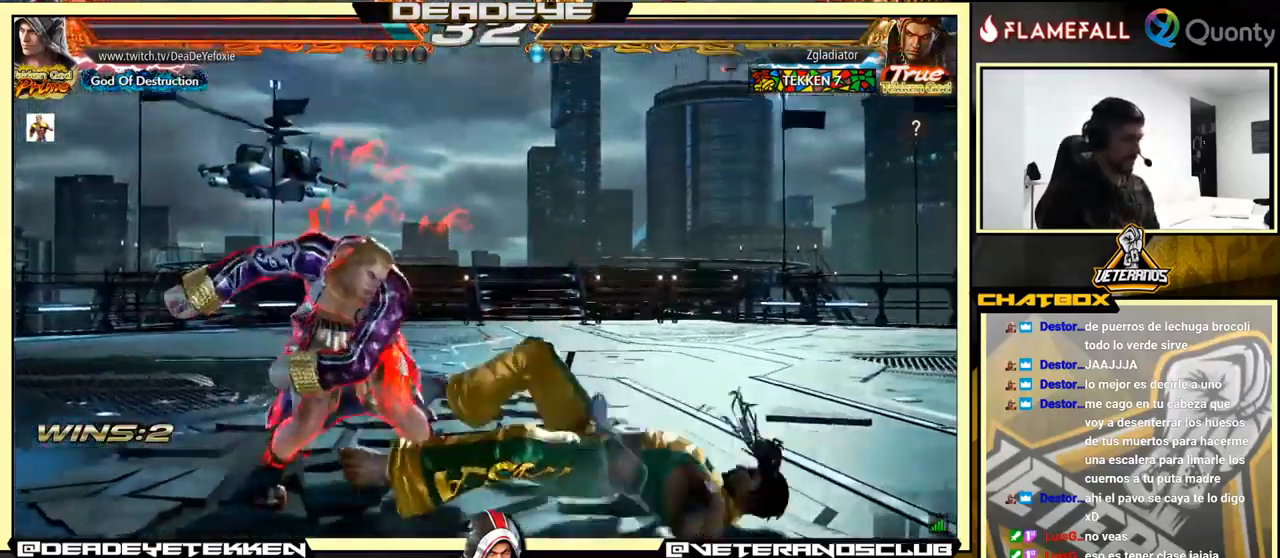
Gameplay with a controller (arcade stick); each line is a JSON object with the inputs held at the frame after it. "events" lists button and stick changes between this image and that frame as [ms after this image, input, new state], when the widget could be followed in between. Not read: L3 R3.
{"buttons": [], "left_stick": "center", "events": [[200, "left_stick", "down-right"], [234, "SQUARE", "down"], [334, "left_stick", "center"], [350, "SQUARE", "up"]]}
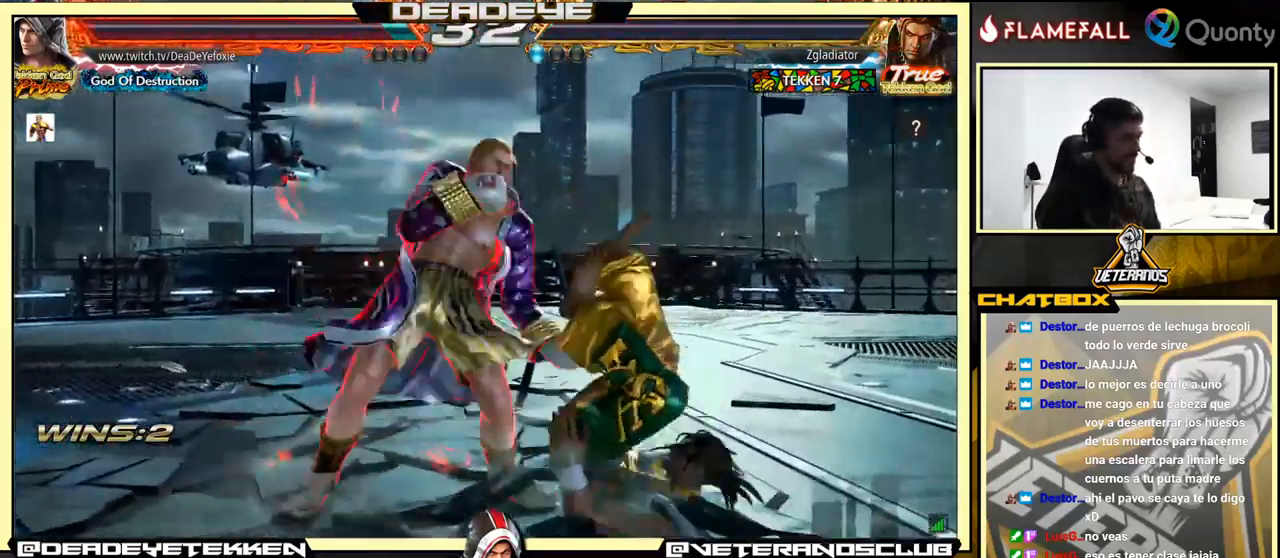
{"buttons": [], "left_stick": "center", "events": []}
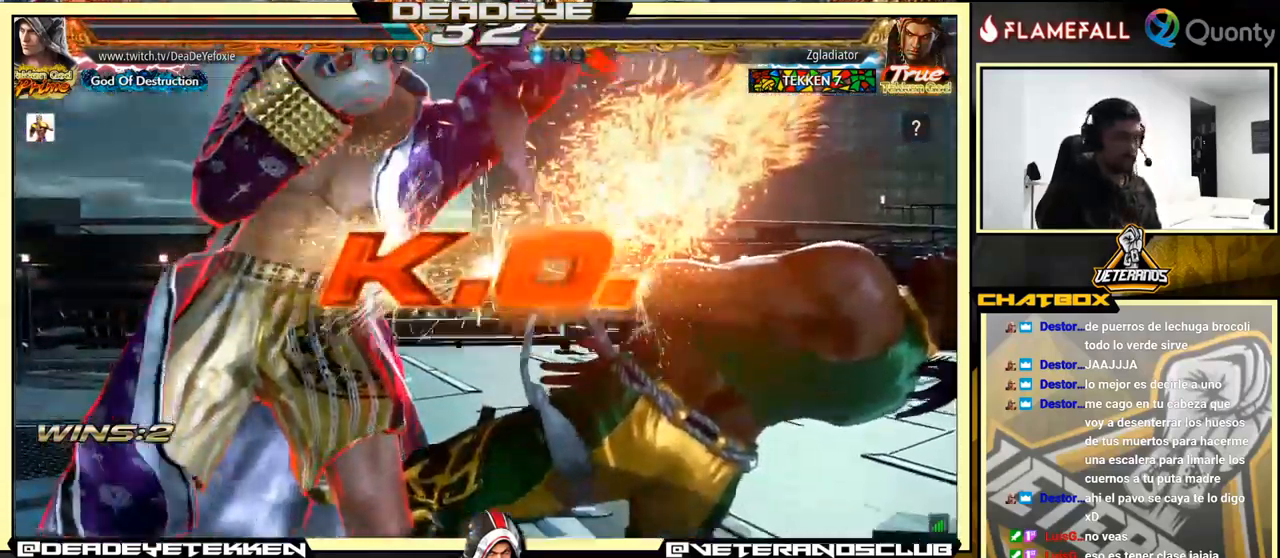
{"buttons": [], "left_stick": "center", "events": []}
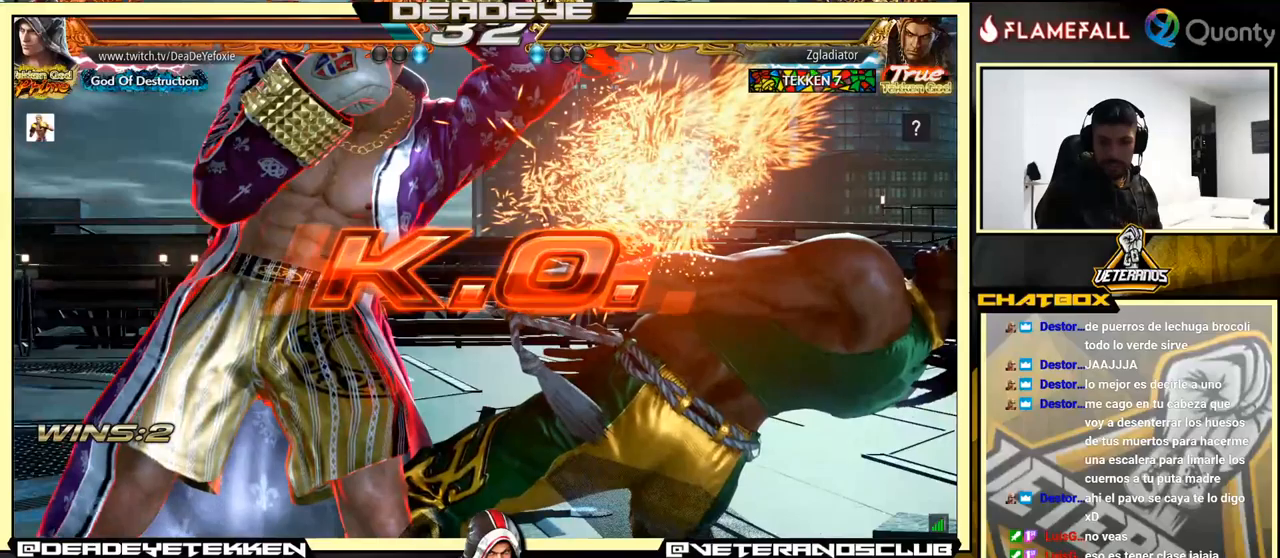
{"buttons": [], "left_stick": "center", "events": []}
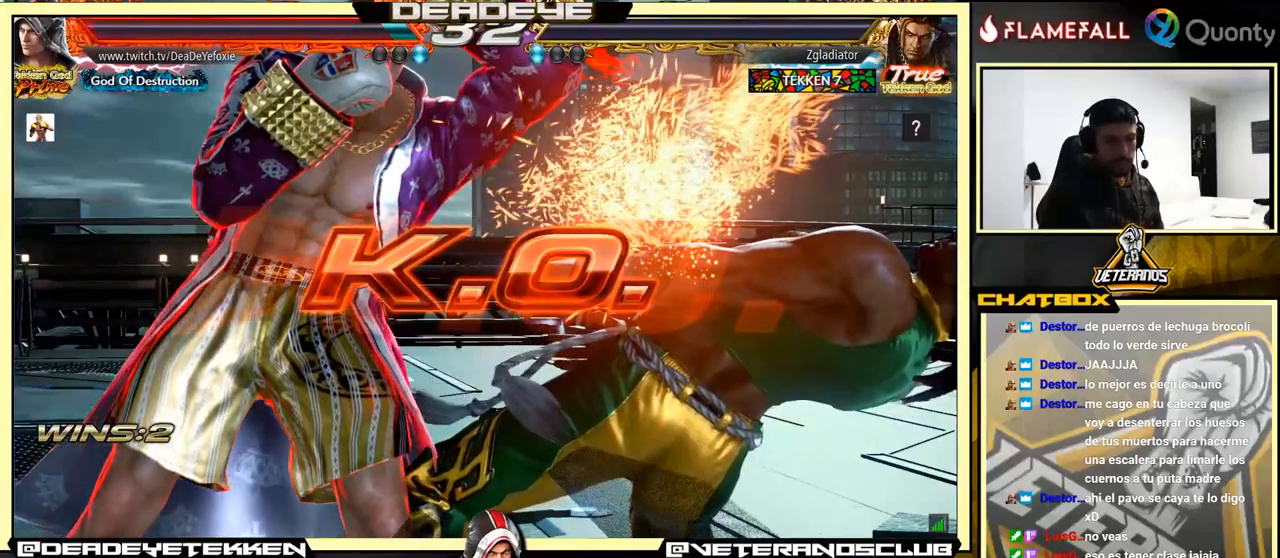
{"buttons": [], "left_stick": "center", "events": [[366, "SQUARE", "down"], [433, "SQUARE", "up"], [450, "TRIANGLE", "down"], [500, "TRIANGLE", "up"]]}
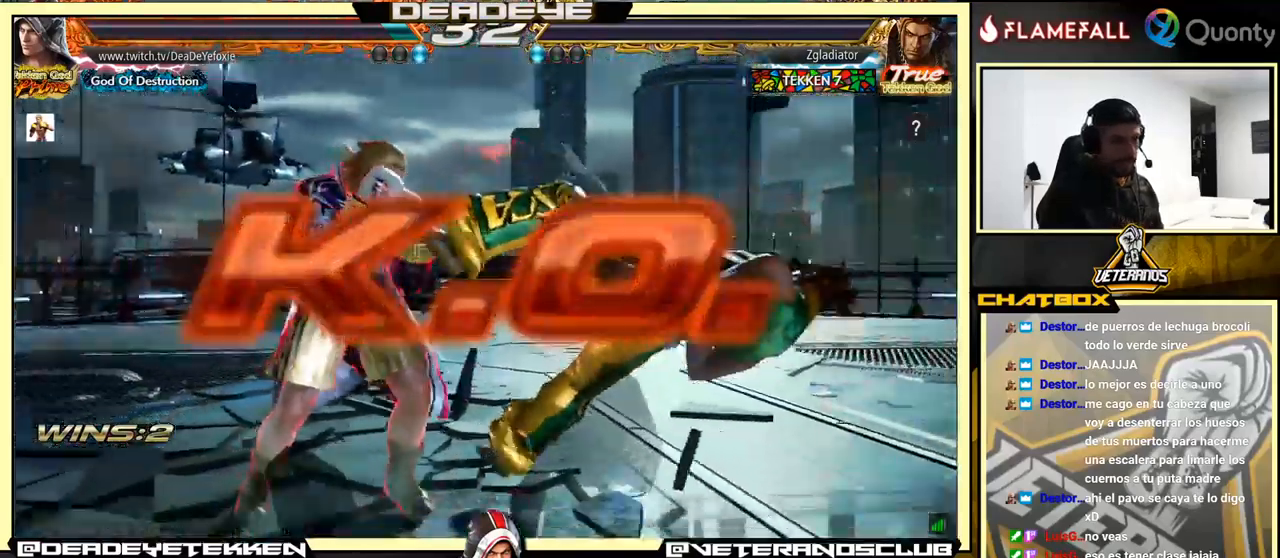
{"buttons": [], "left_stick": "down-right", "events": [[16, "SQUARE", "down"], [50, "SQUARE", "up"], [83, "SQUARE", "down"], [133, "SQUARE", "up"], [150, "TRIANGLE", "down"], [166, "SQUARE", "down"], [166, "TRIANGLE", "up"], [166, "left_stick", "down-right"], [266, "TRIANGLE", "down"], [300, "left_stick", "right"], [316, "TRIANGLE", "up"], [350, "TRIANGLE", "down"], [366, "SQUARE", "up"], [450, "left_stick", "down-right"], [466, "TRIANGLE", "up"]]}
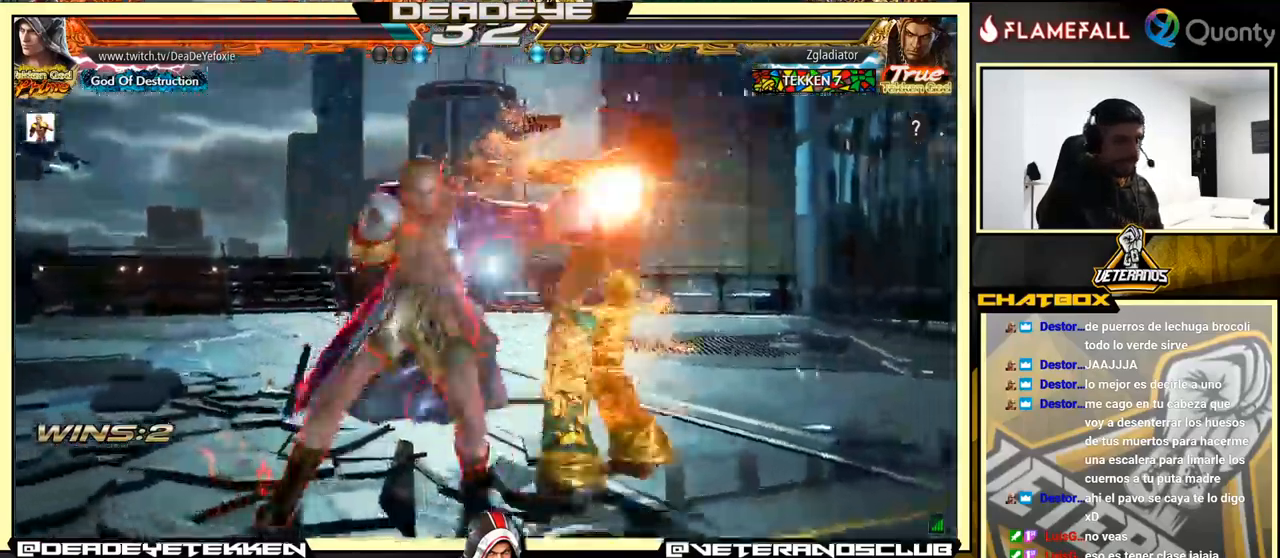
{"buttons": [], "left_stick": "right", "events": [[33, "CROSS", "down"], [116, "CROSS", "up"], [400, "left_stick", "right"]]}
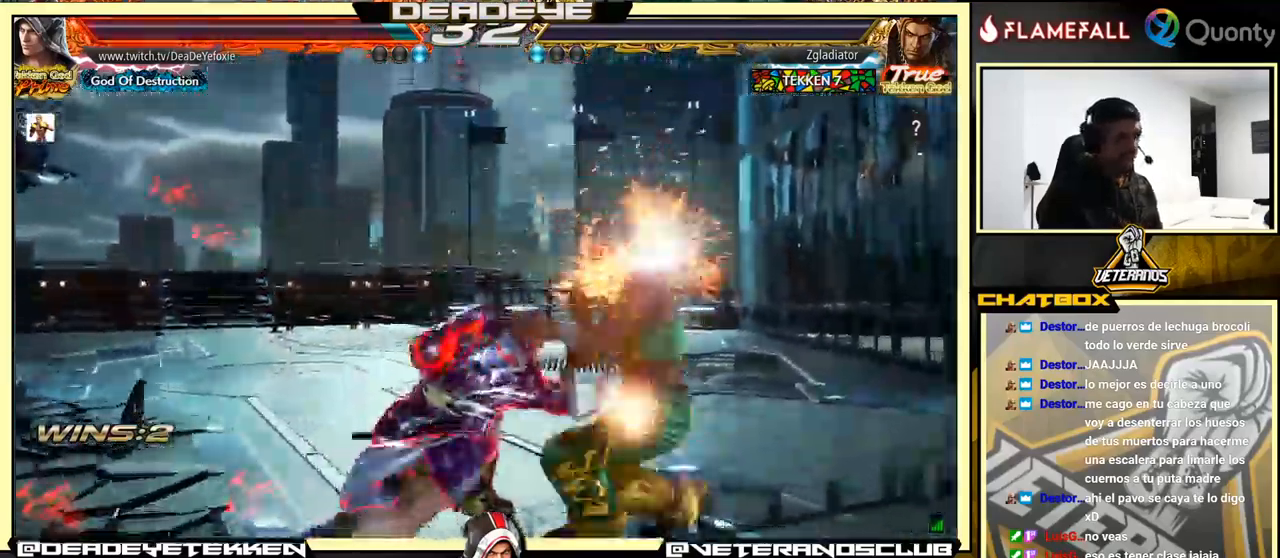
{"buttons": [], "left_stick": "center", "events": [[233, "left_stick", "center"]]}
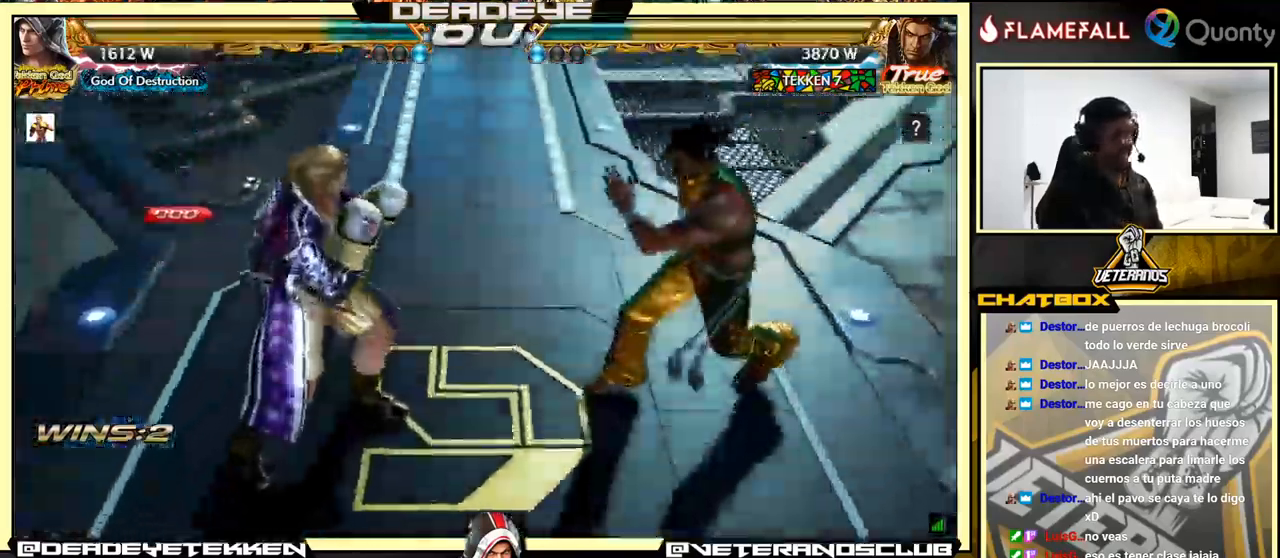
{"buttons": [], "left_stick": "down", "events": [[316, "left_stick", "down"]]}
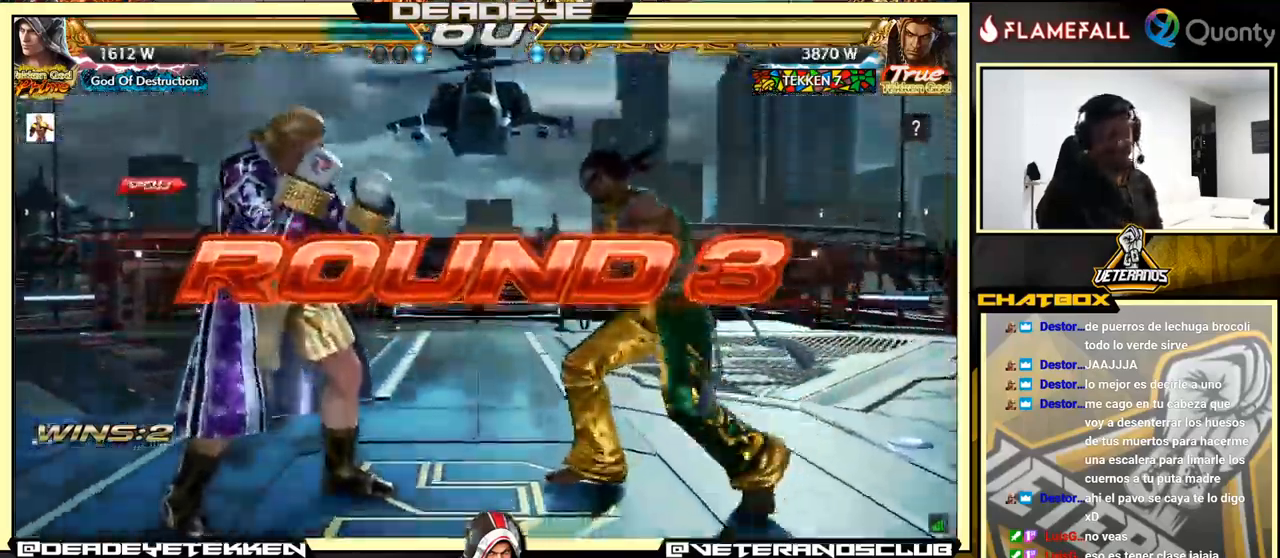
{"buttons": [], "left_stick": "center", "events": [[16, "left_stick", "center"], [166, "left_stick", "down"], [216, "left_stick", "down-left"], [416, "left_stick", "center"]]}
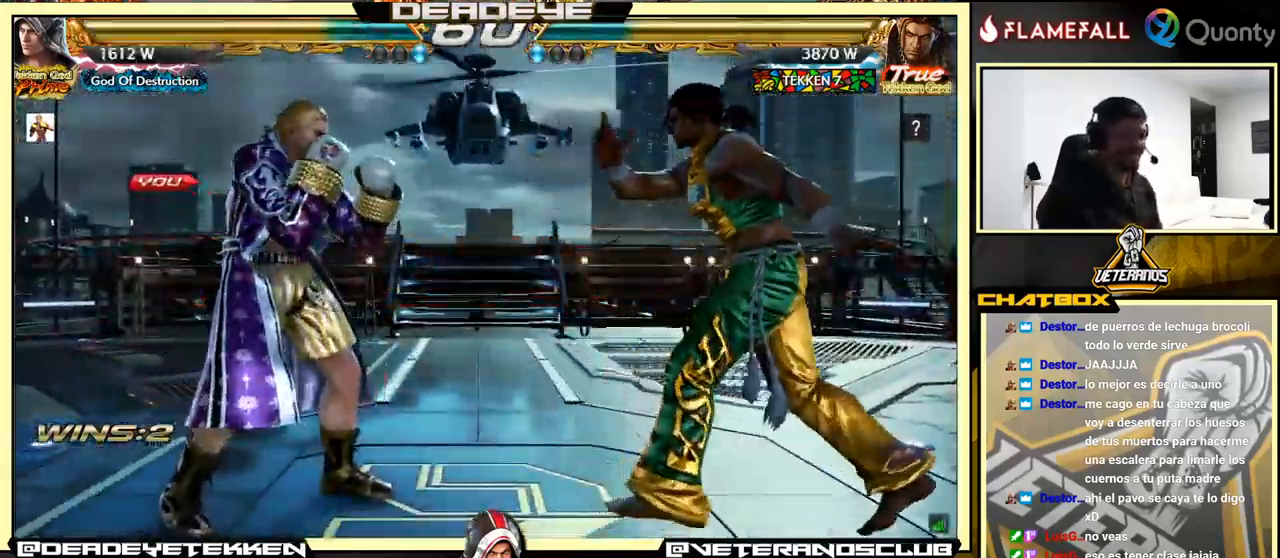
{"buttons": [], "left_stick": "left", "events": [[116, "left_stick", "down-left"], [266, "left_stick", "center"], [450, "left_stick", "left"]]}
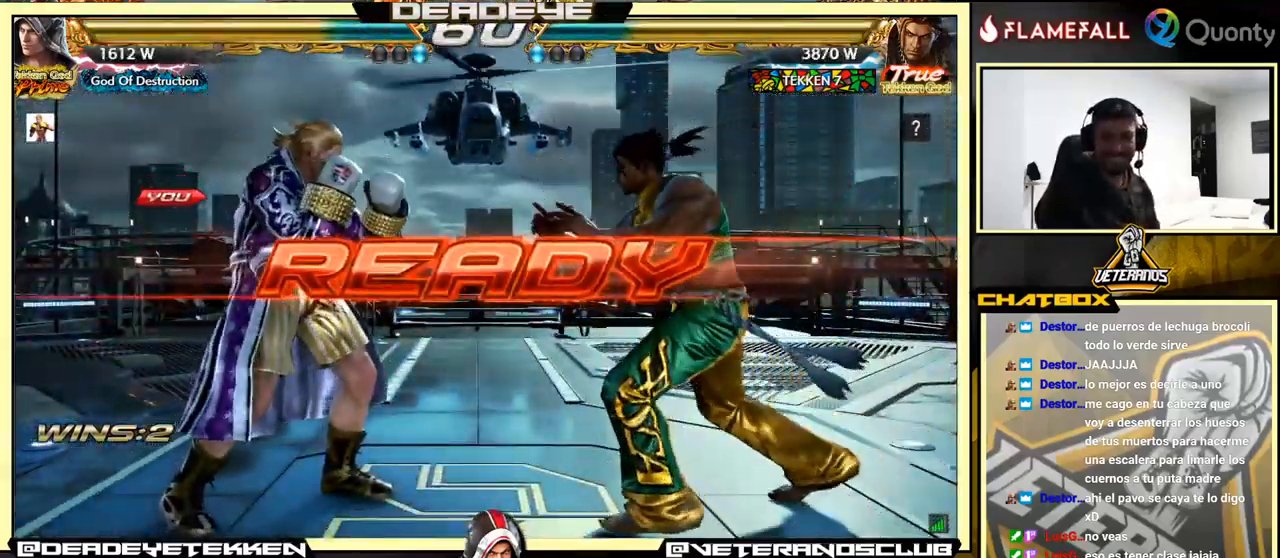
{"buttons": [], "left_stick": "center", "events": [[66, "left_stick", "center"]]}
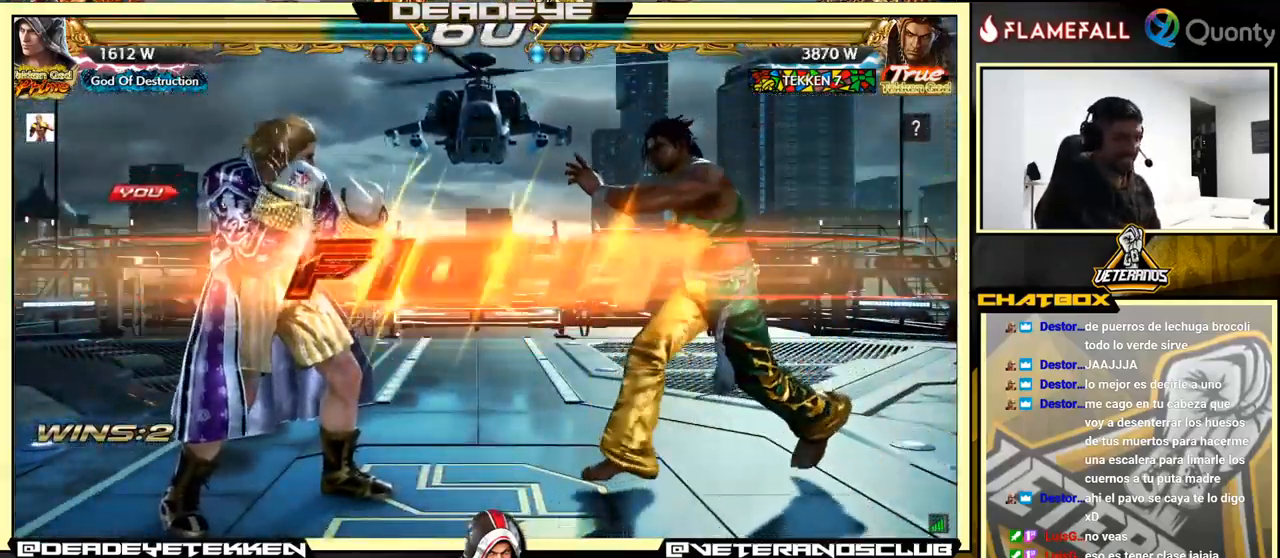
{"buttons": [], "left_stick": "center", "events": []}
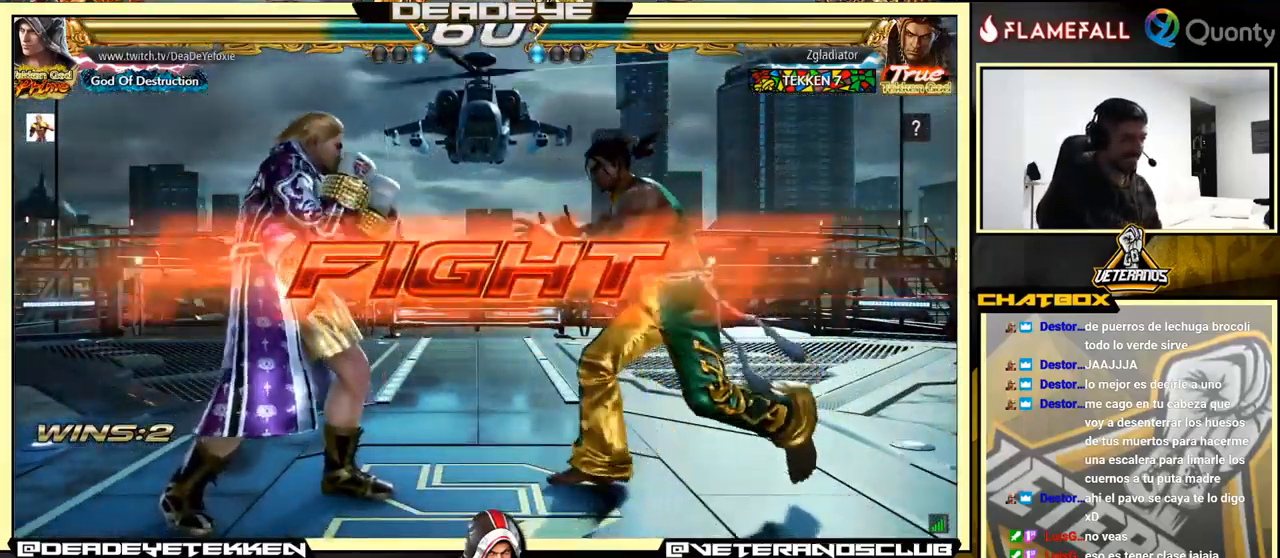
{"buttons": [], "left_stick": "right", "events": [[16, "CIRCLE", "down"], [150, "CIRCLE", "up"], [300, "SQUARE", "down"], [300, "left_stick", "right"], [400, "SQUARE", "up"]]}
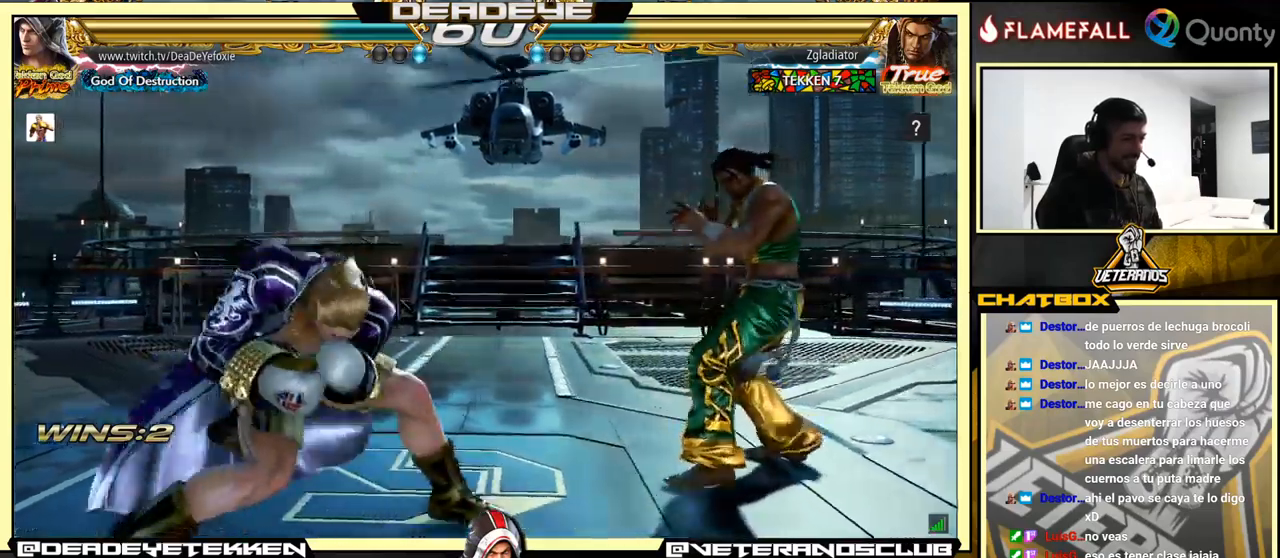
{"buttons": ["SQUARE"], "left_stick": "left", "events": [[350, "left_stick", "left"], [500, "SQUARE", "down"]]}
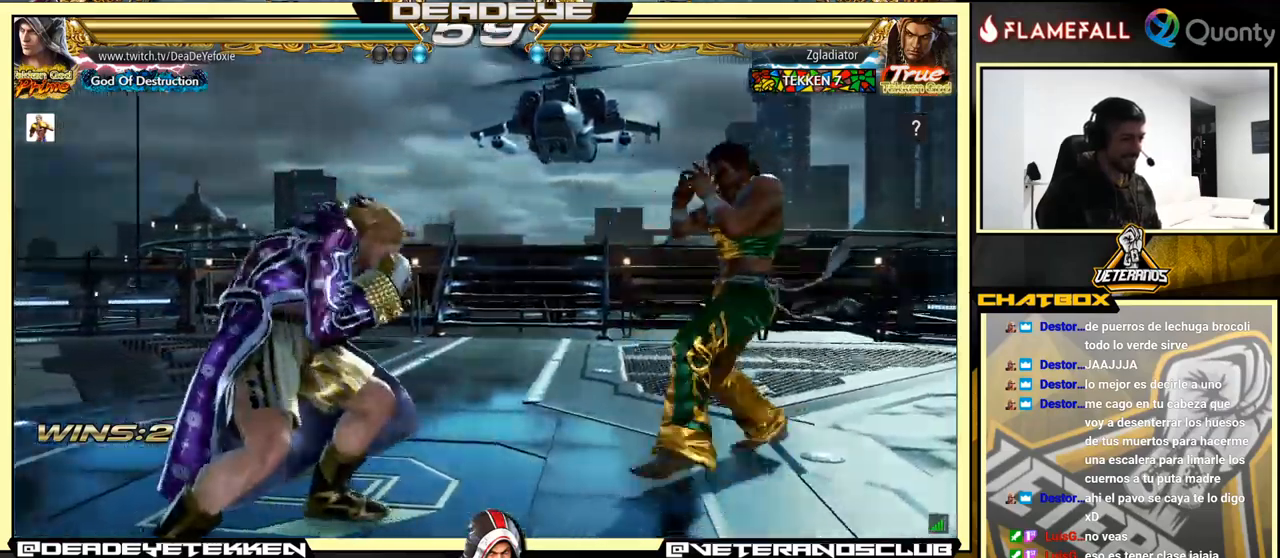
{"buttons": [], "left_stick": "left", "events": [[83, "SQUARE", "up"], [317, "SQUARE", "down"], [317, "TRIANGLE", "down"], [383, "SQUARE", "up"], [383, "TRIANGLE", "up"], [450, "SQUARE", "down"], [450, "TRIANGLE", "down"], [483, "SQUARE", "up"], [483, "TRIANGLE", "up"]]}
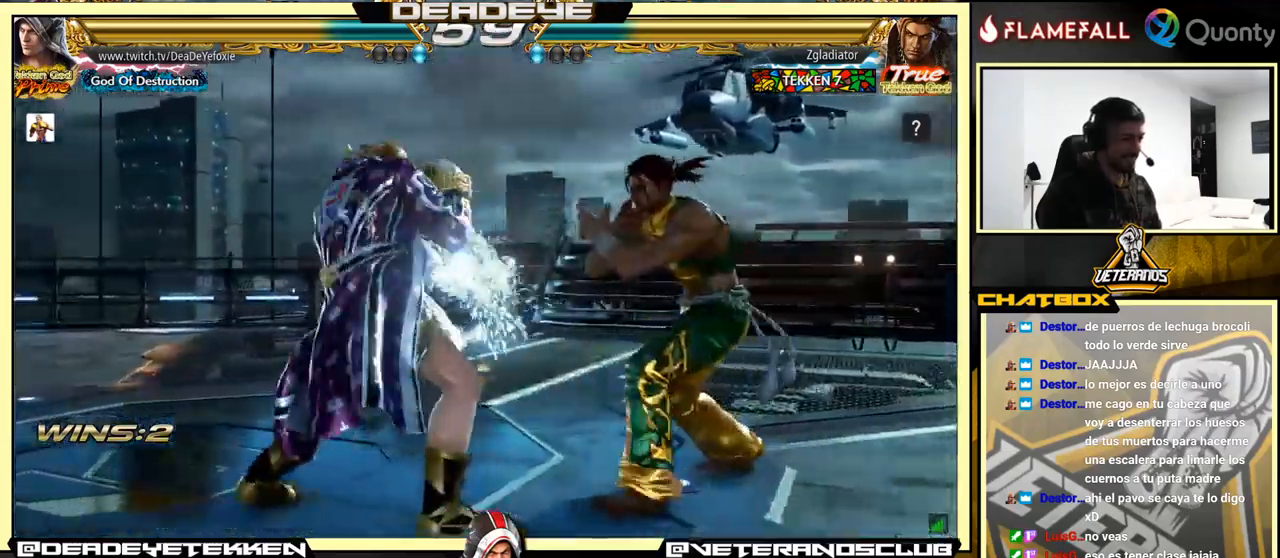
{"buttons": ["SQUARE", "TRIANGLE"], "left_stick": "left", "events": [[50, "SQUARE", "down"], [67, "TRIANGLE", "down"], [83, "TRIANGLE", "up"], [100, "SQUARE", "up"], [150, "SQUARE", "down"], [150, "TRIANGLE", "down"], [200, "SQUARE", "up"], [217, "TRIANGLE", "up"], [267, "SQUARE", "down"], [267, "TRIANGLE", "down"], [317, "SQUARE", "up"], [333, "TRIANGLE", "up"], [367, "SQUARE", "down"], [367, "TRIANGLE", "down"], [433, "SQUARE", "up"], [433, "TRIANGLE", "up"], [467, "SQUARE", "down"], [500, "TRIANGLE", "down"]]}
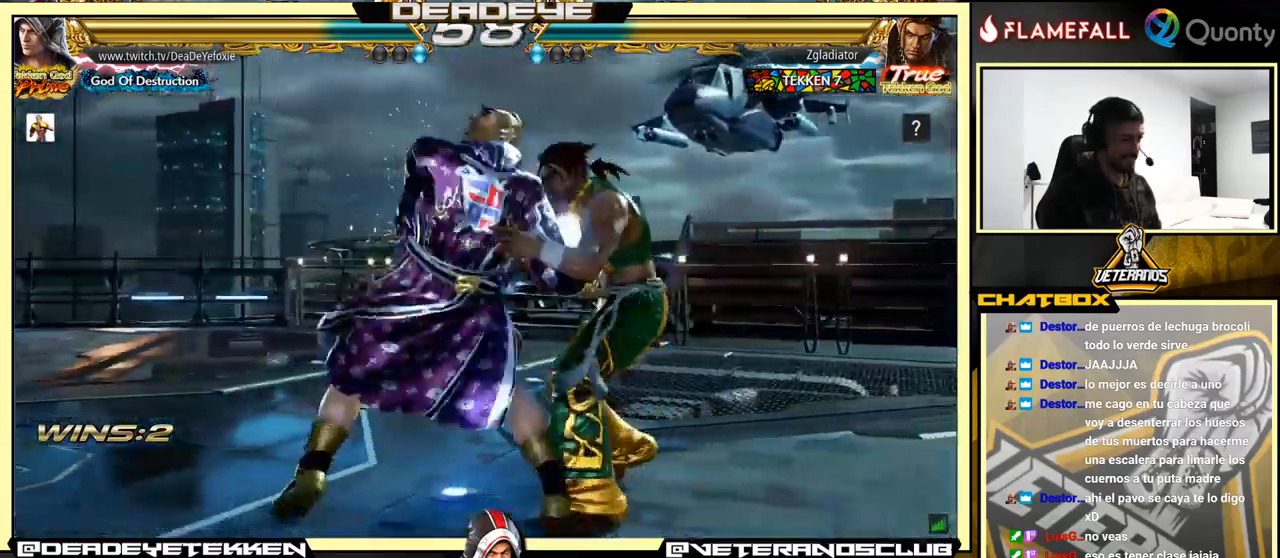
{"buttons": [], "left_stick": "left", "events": [[33, "SQUARE", "up"], [50, "TRIANGLE", "up"], [100, "SQUARE", "down"], [100, "TRIANGLE", "down"], [167, "TRIANGLE", "up"], [183, "SQUARE", "up"], [200, "SQUARE", "down"], [217, "TRIANGLE", "down"], [417, "SQUARE", "up"], [467, "TRIANGLE", "up"]]}
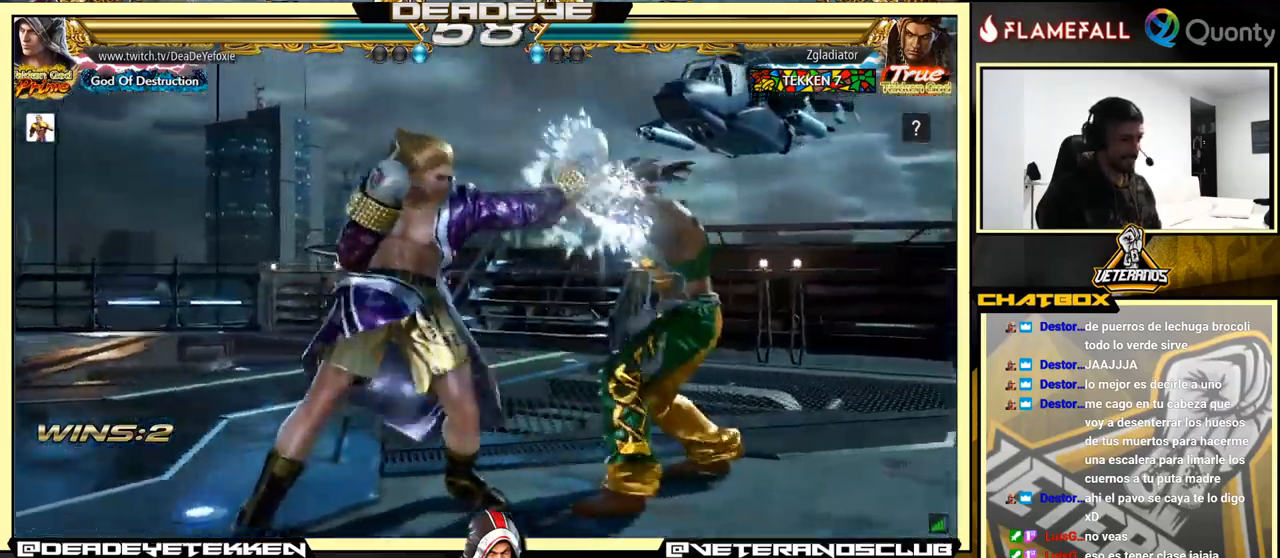
{"buttons": ["CIRCLE"], "left_stick": "center", "events": [[83, "left_stick", "center"], [183, "CIRCLE", "down"], [250, "CIRCLE", "up"], [417, "left_stick", "right"], [450, "CIRCLE", "down"], [483, "left_stick", "center"]]}
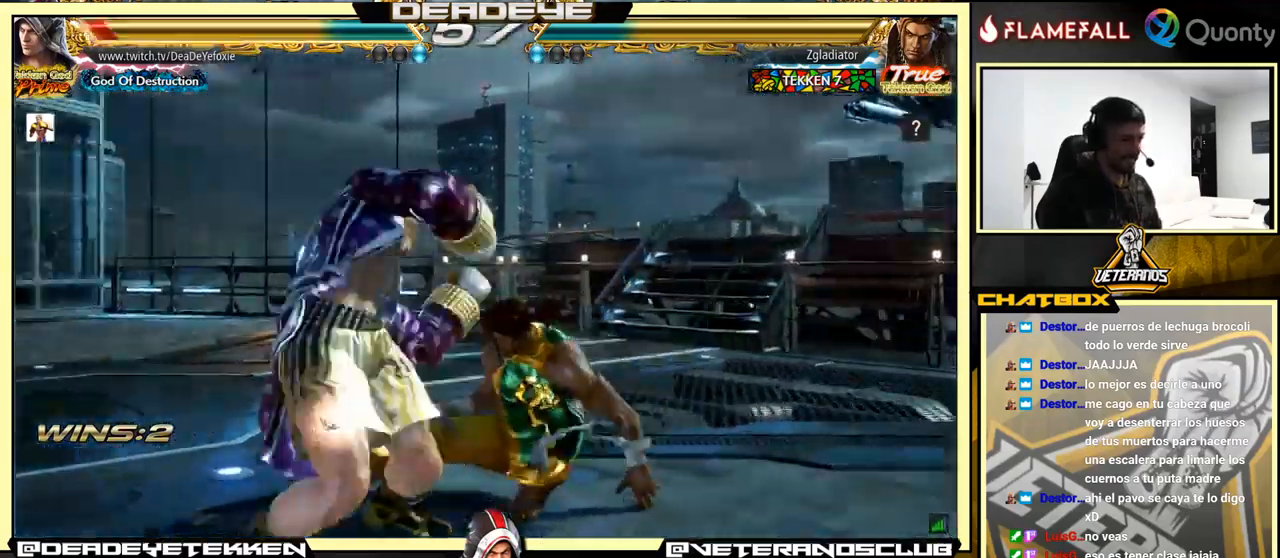
{"buttons": [], "left_stick": "left", "events": [[17, "CIRCLE", "up"], [67, "TRIANGLE", "down"], [100, "TRIANGLE", "up"], [383, "left_stick", "left"]]}
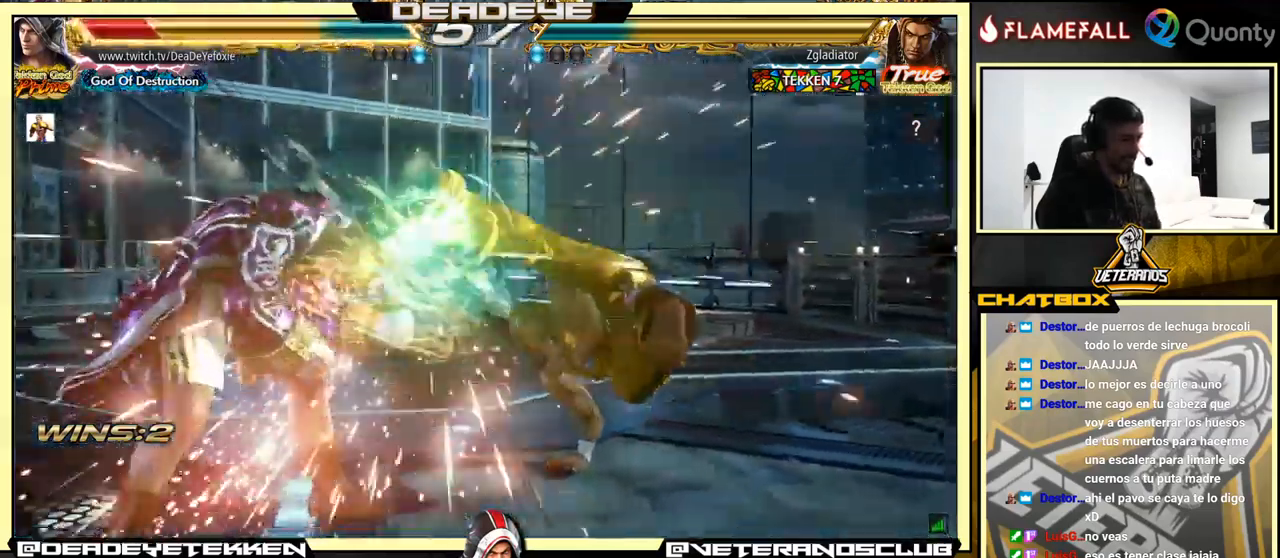
{"buttons": [], "left_stick": "left", "events": [[150, "left_stick", "center"], [300, "SQUARE", "down"], [400, "SQUARE", "up"], [400, "left_stick", "right"], [417, "TRIANGLE", "down"], [467, "TRIANGLE", "up"], [467, "left_stick", "left"]]}
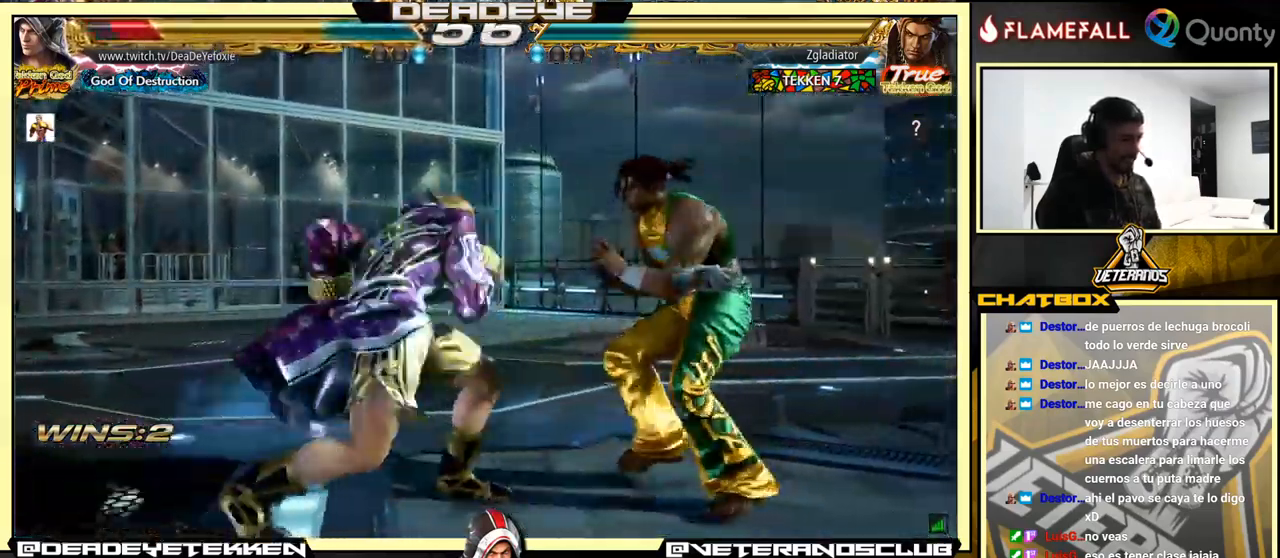
{"buttons": [], "left_stick": "left", "events": [[250, "left_stick", "center"], [433, "left_stick", "left"]]}
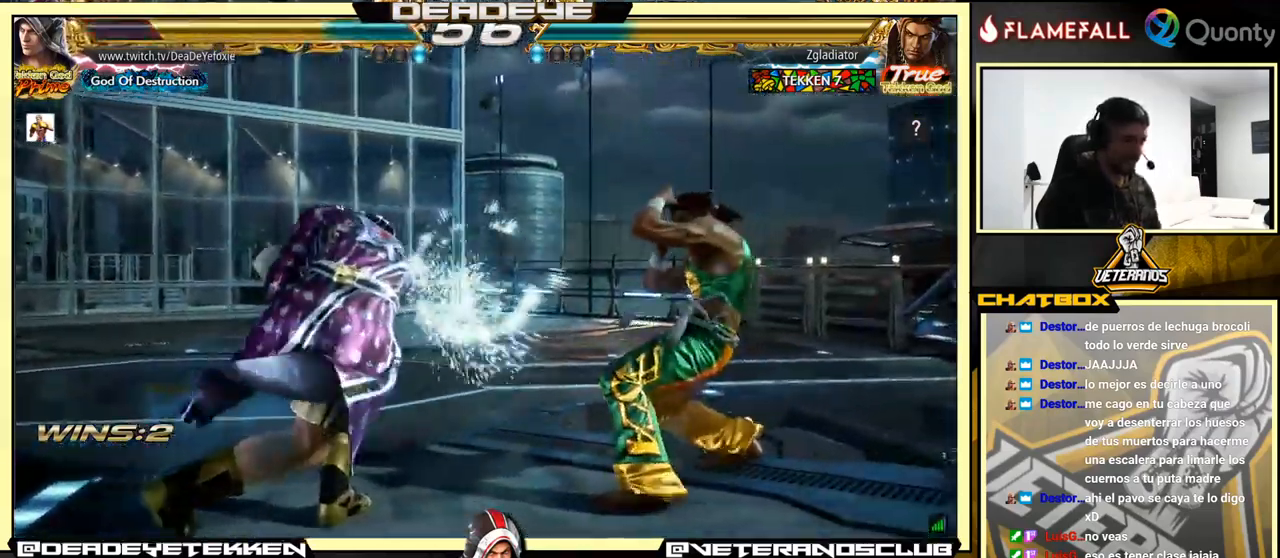
{"buttons": [], "left_stick": "center", "events": [[483, "left_stick", "center"]]}
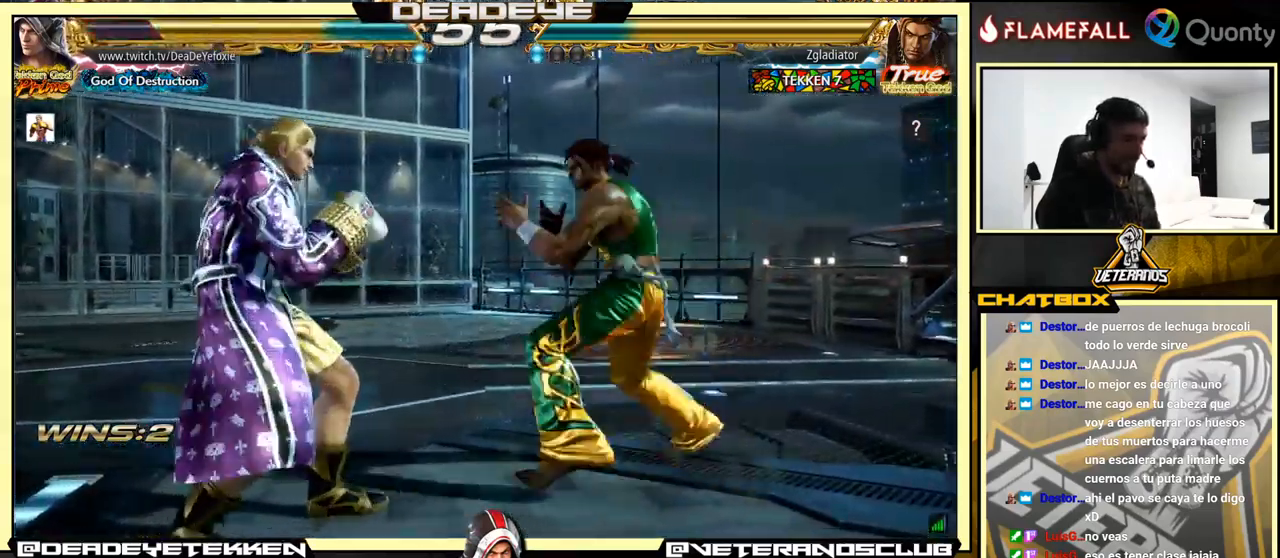
{"buttons": [], "left_stick": "down-right", "events": [[67, "left_stick", "left"], [499, "left_stick", "down-right"]]}
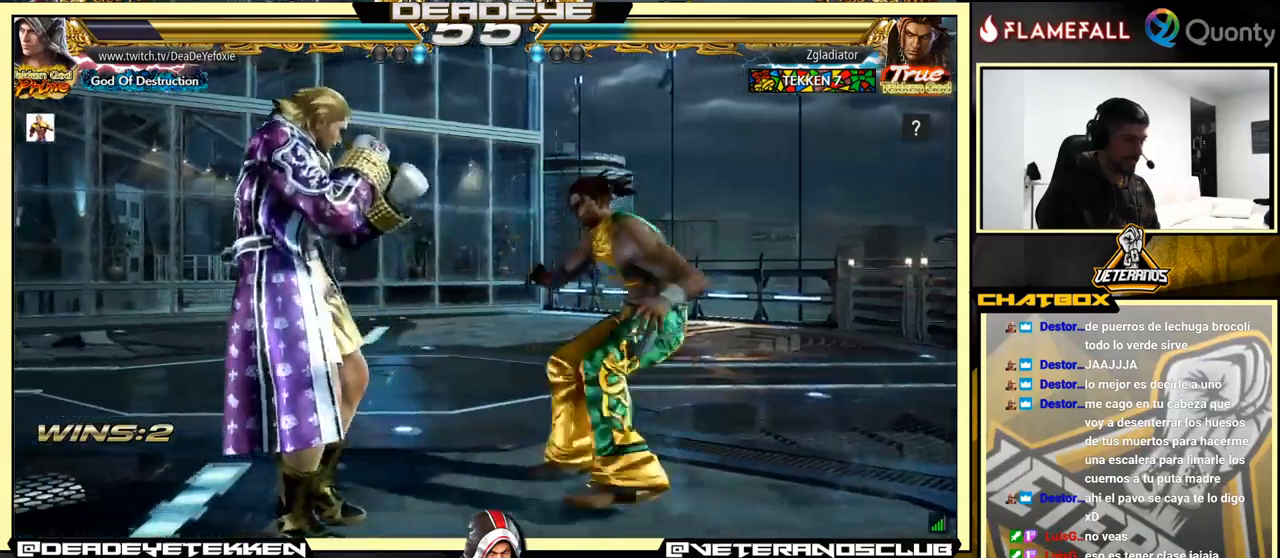
{"buttons": [], "left_stick": "left", "events": [[100, "left_stick", "left"]]}
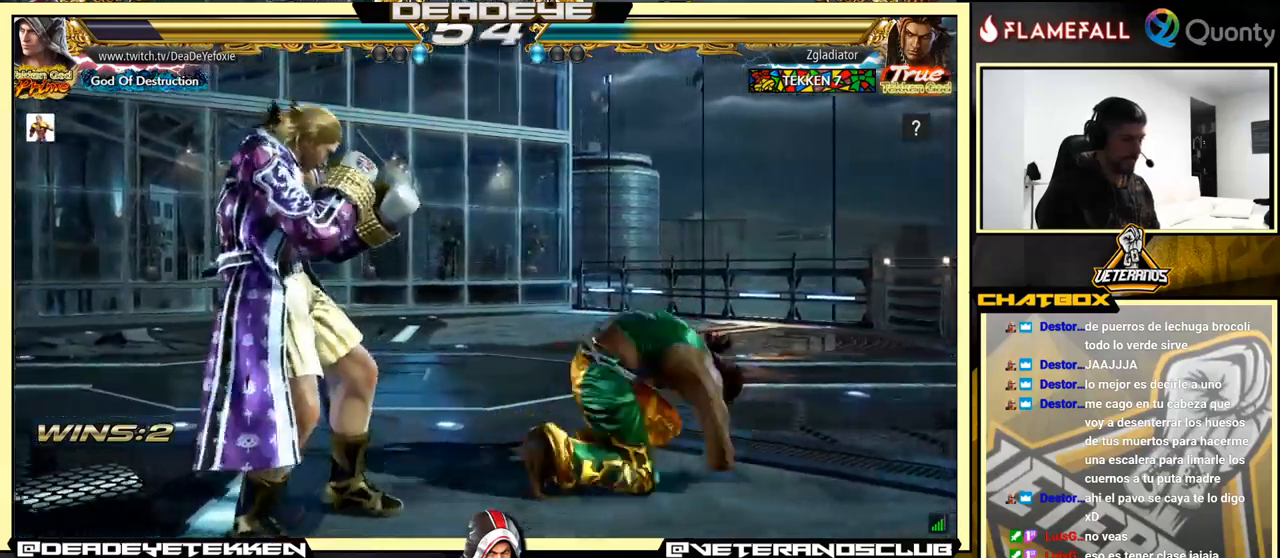
{"buttons": [], "left_stick": "left", "events": [[317, "left_stick", "center"], [434, "left_stick", "left"]]}
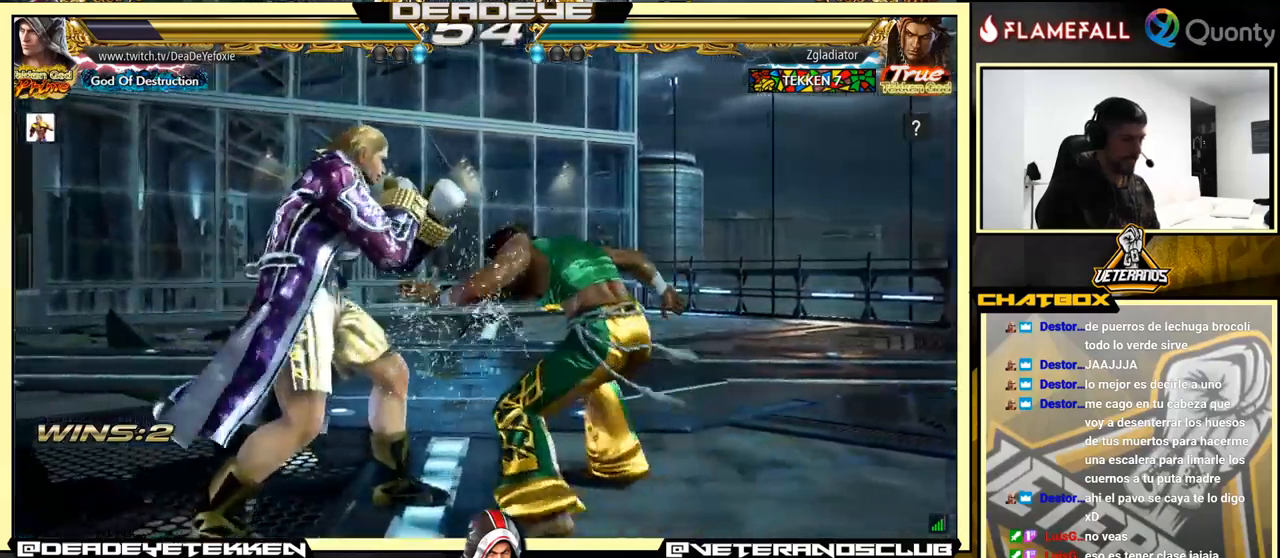
{"buttons": [], "left_stick": "left", "events": [[50, "left_stick", "center"], [117, "left_stick", "left"]]}
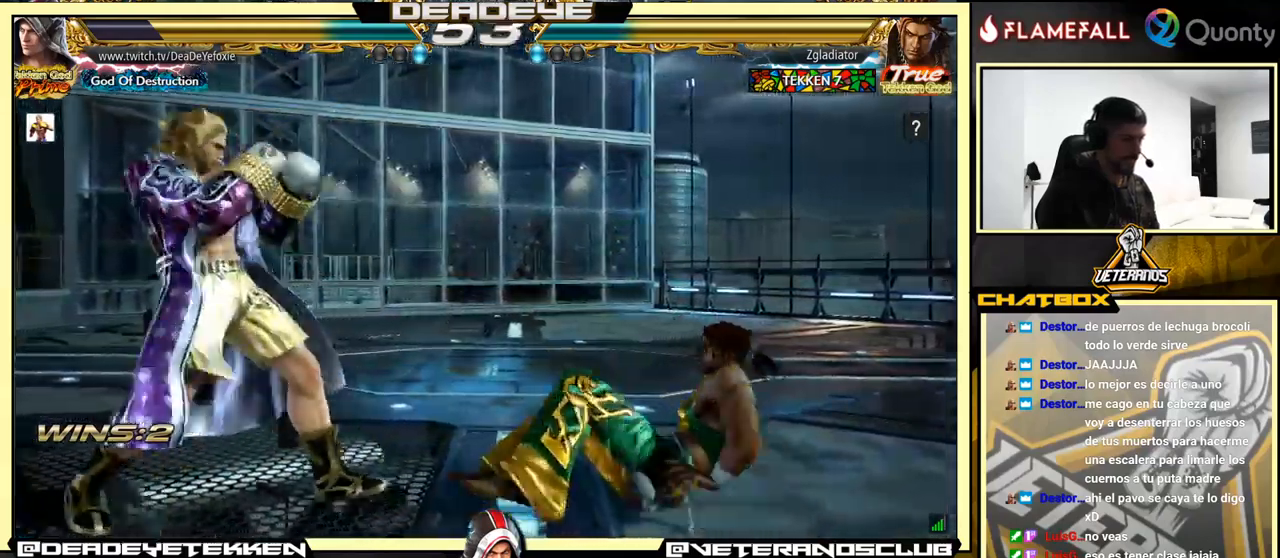
{"buttons": [], "left_stick": "left", "events": [[134, "left_stick", "down-left"], [234, "left_stick", "center"], [284, "left_stick", "left"]]}
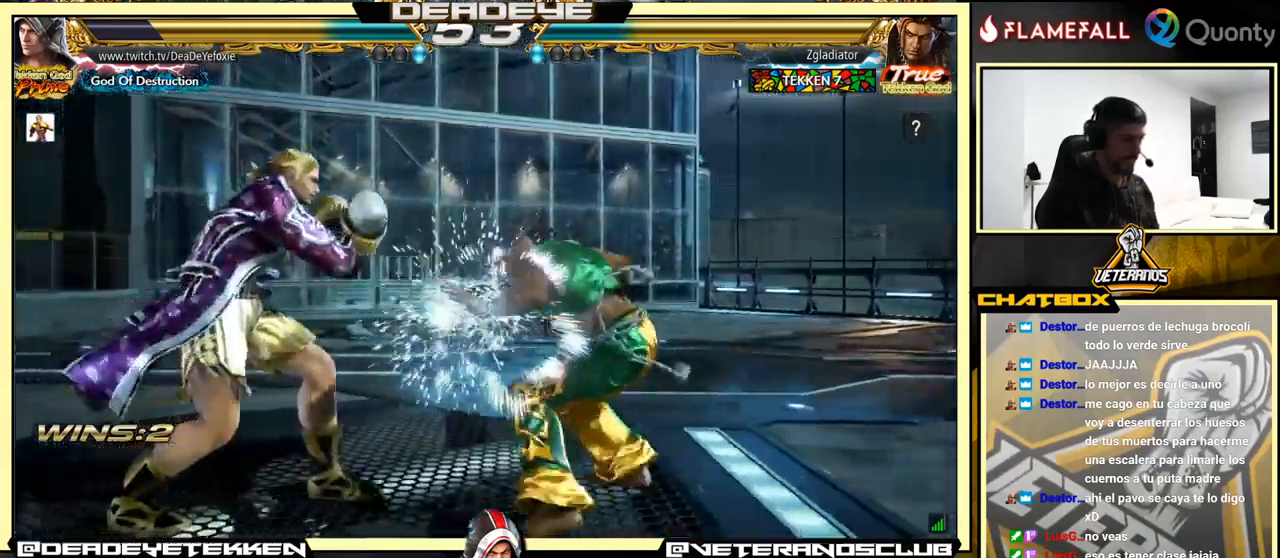
{"buttons": [], "left_stick": "center", "events": [[350, "left_stick", "center"]]}
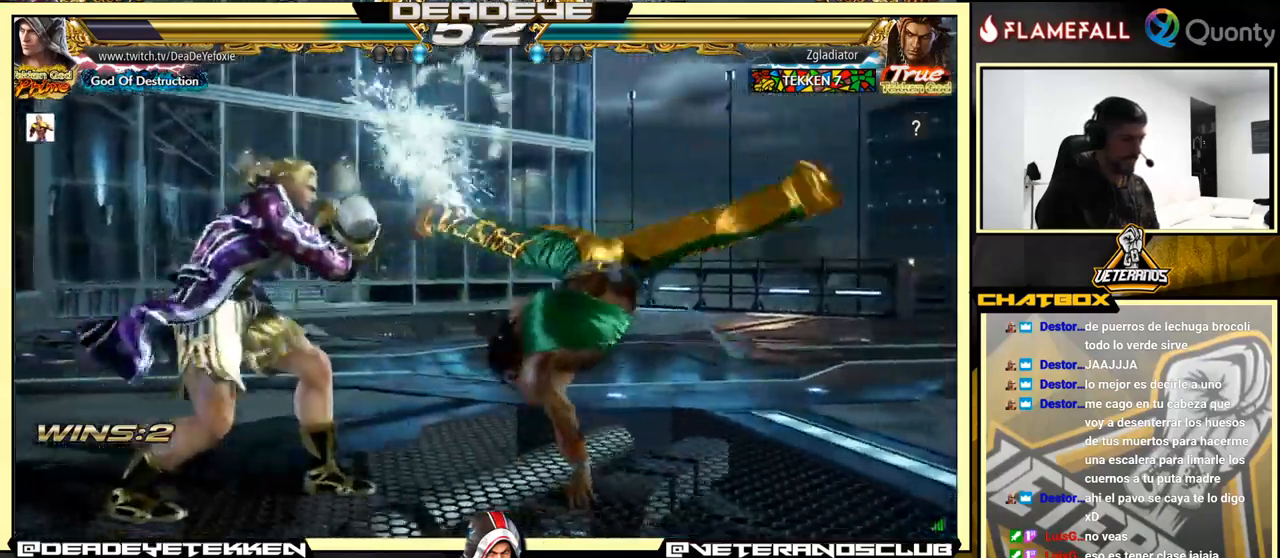
{"buttons": [], "left_stick": "center", "events": [[17, "SQUARE", "down"], [84, "SQUARE", "up"], [150, "SQUARE", "down"], [184, "SQUARE", "up"]]}
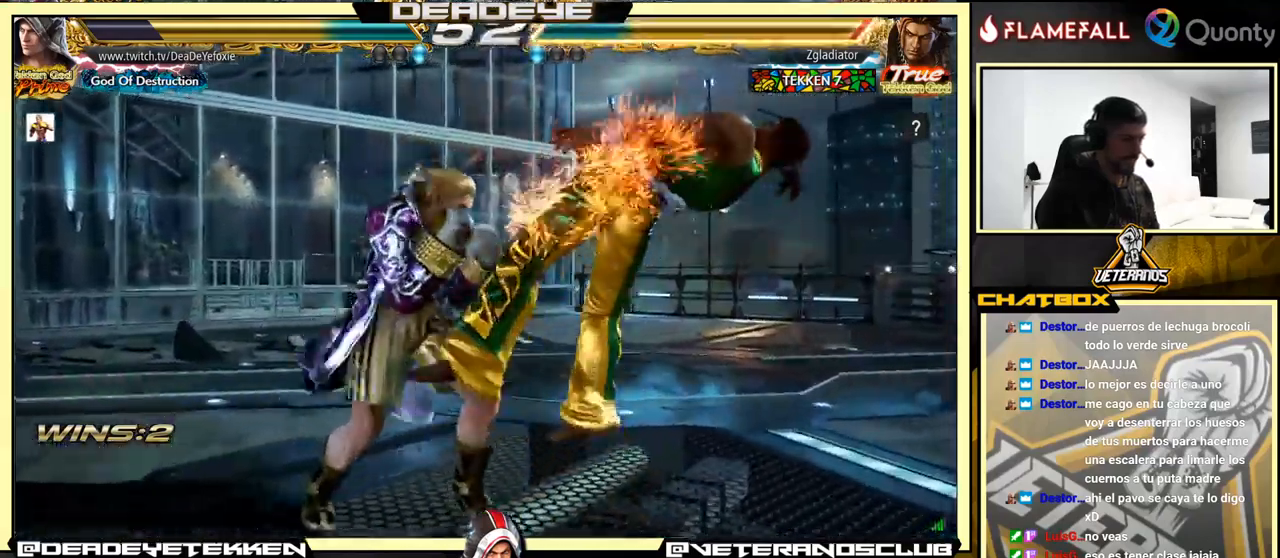
{"buttons": [], "left_stick": "center", "events": [[284, "left_stick", "down-right"], [334, "SQUARE", "down"], [367, "SQUARE", "up"], [417, "TRIANGLE", "down"], [484, "left_stick", "center"], [500, "TRIANGLE", "up"]]}